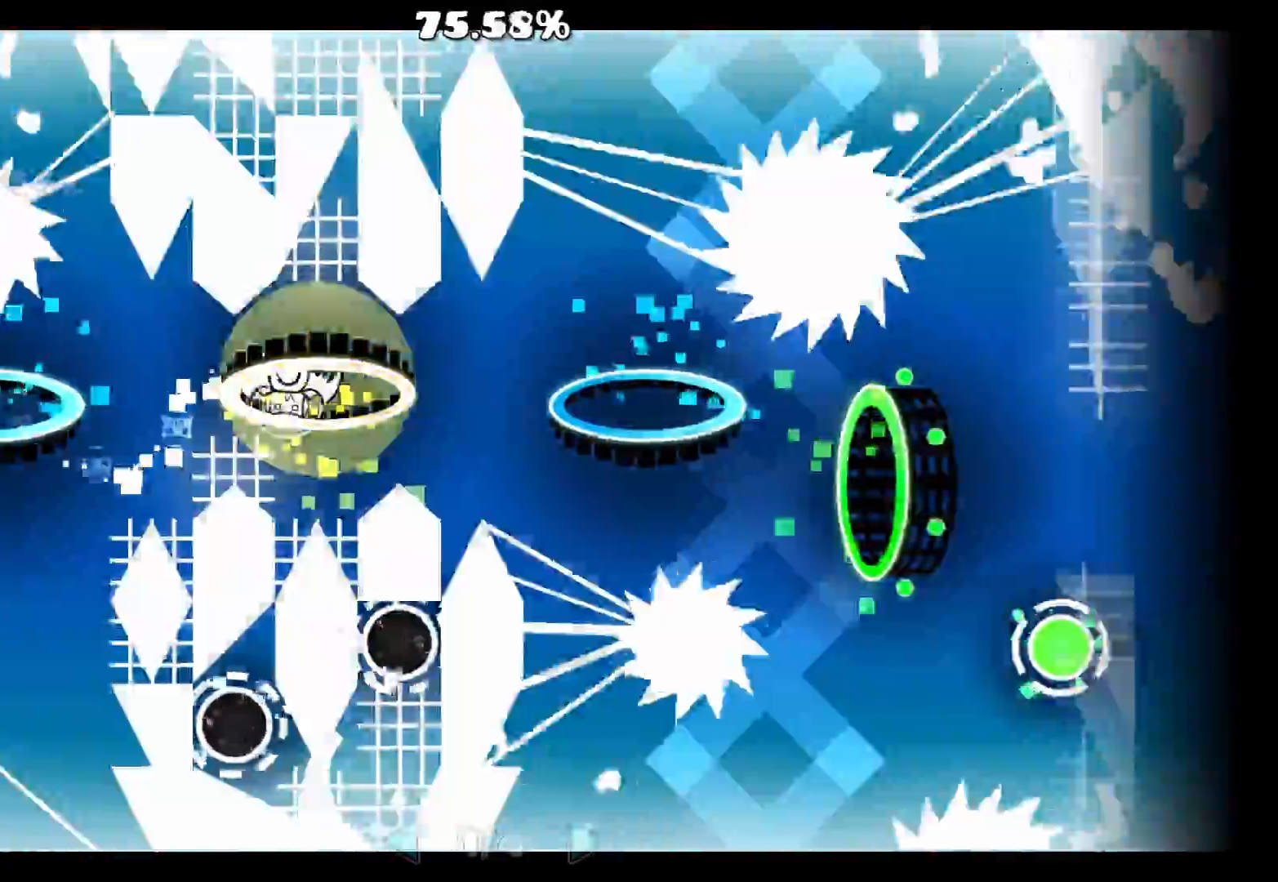
Gameplay with keyboard and mouse; each line is a JSON object with the keys and mouse buttons held at the frame after it. "events" lists presses ("down") and releases ("up") of "a", "ctrl", "d", "e", "f", "q", "r", "s", "shift", "space", "tab", "w", "mouse_left", "mouse_wheel", "mouse_right", "mouse_mb4" and "mouse_mb5" between this image and that frame as [ms after this image, input, new state], when the widget could be followed in between. "mouse_left", "mouse_wheel", "mouse_right", "mouse_mb4", "mouse_mb5" = the "left", "wheel", "right", "mb4", "mb5" buttons of the "mouse" list. No other keys are recorded. "wheel" means that the mouse wheel is clicked or scrolled. Mouse movement is not recorded.
{"keys": [], "mouse": ["left"], "events": [[50, "mouse_left", "down"], [133, "mouse_left", "up"], [400, "mouse_left", "down"]]}
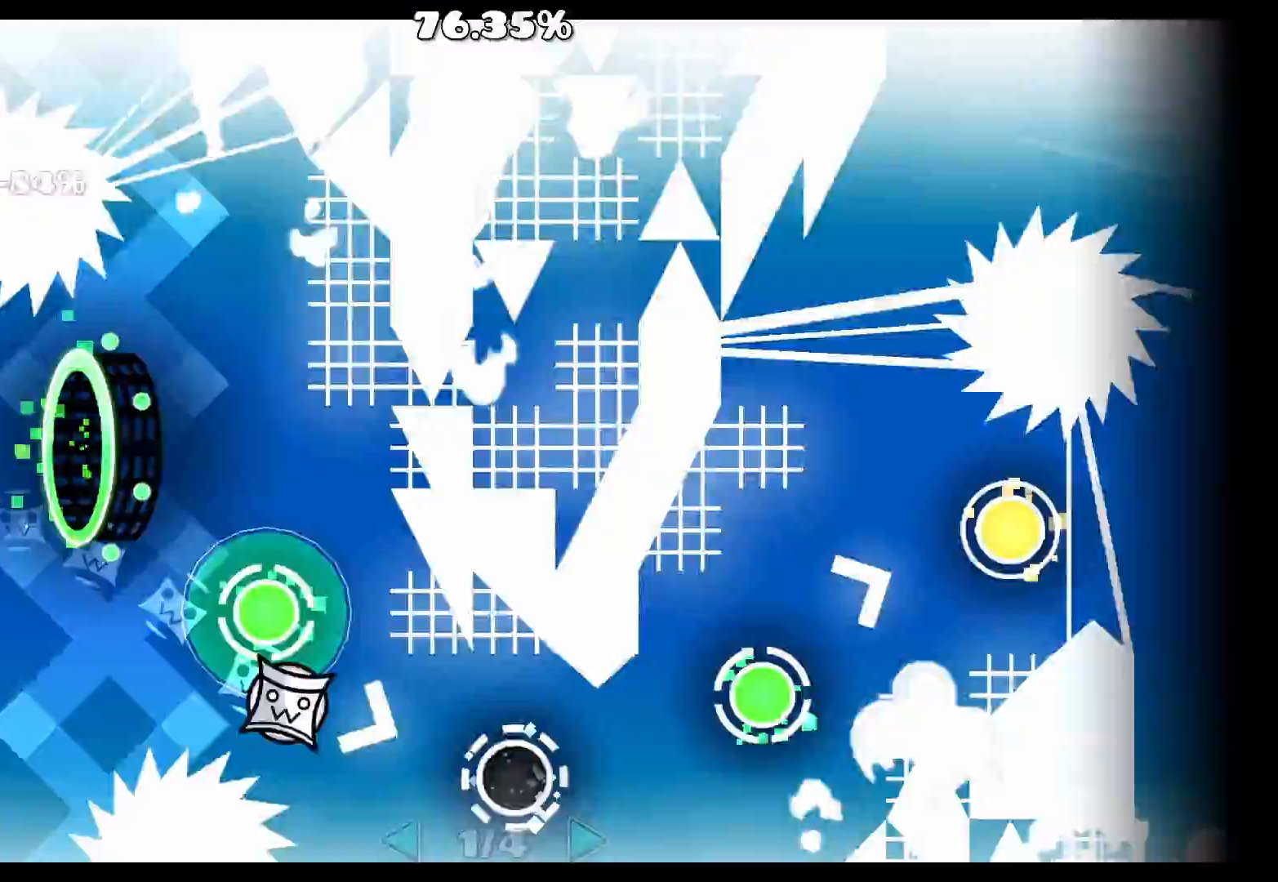
{"keys": [], "mouse": [], "events": [[33, "mouse_left", "up"], [267, "mouse_left", "down"], [400, "mouse_left", "up"]]}
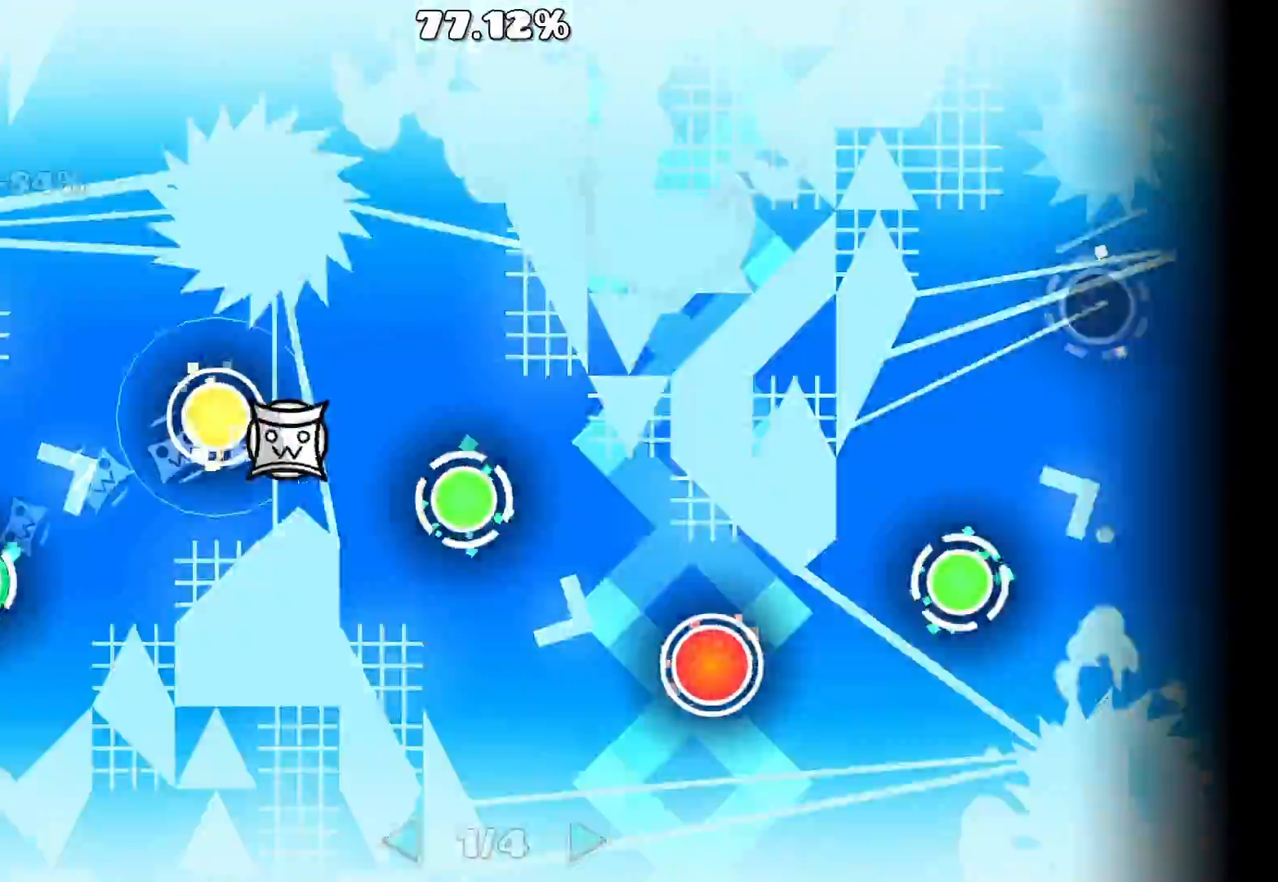
{"keys": [], "mouse": ["left"], "events": [[67, "mouse_left", "down"], [200, "mouse_left", "up"], [383, "mouse_left", "down"]]}
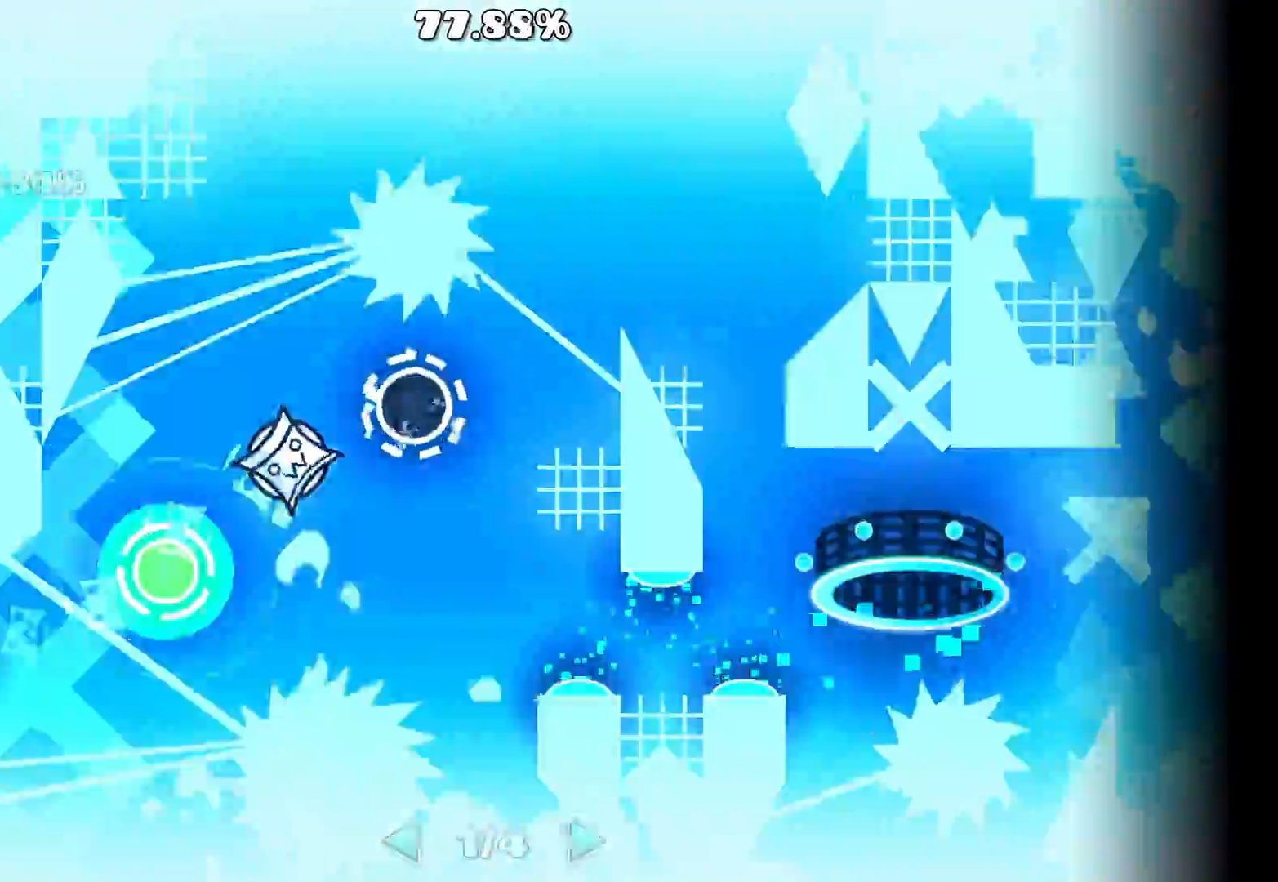
{"keys": [], "mouse": ["left"]}
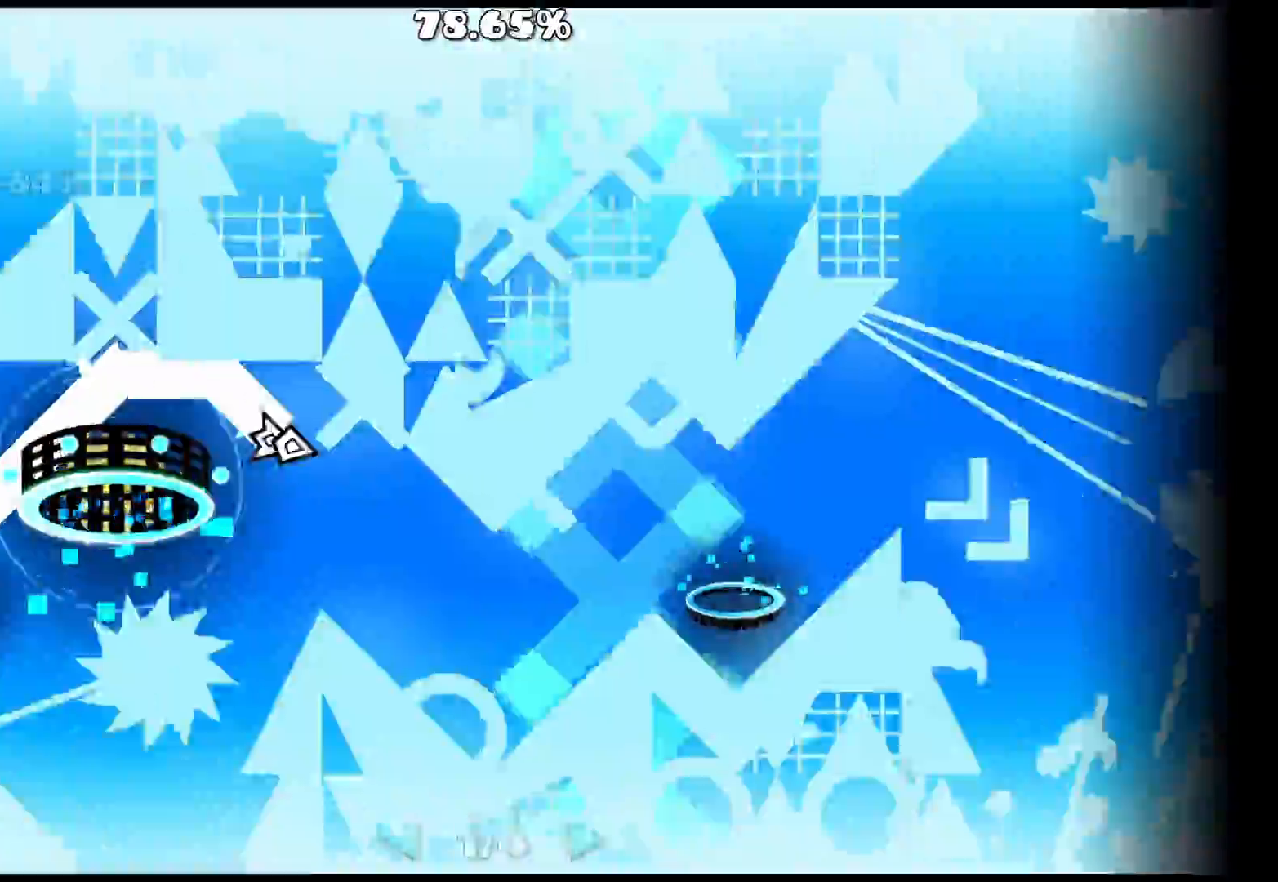
{"keys": [], "mouse": [], "events": [[150, "mouse_left", "up"], [233, "mouse_left", "down"], [400, "mouse_left", "up"]]}
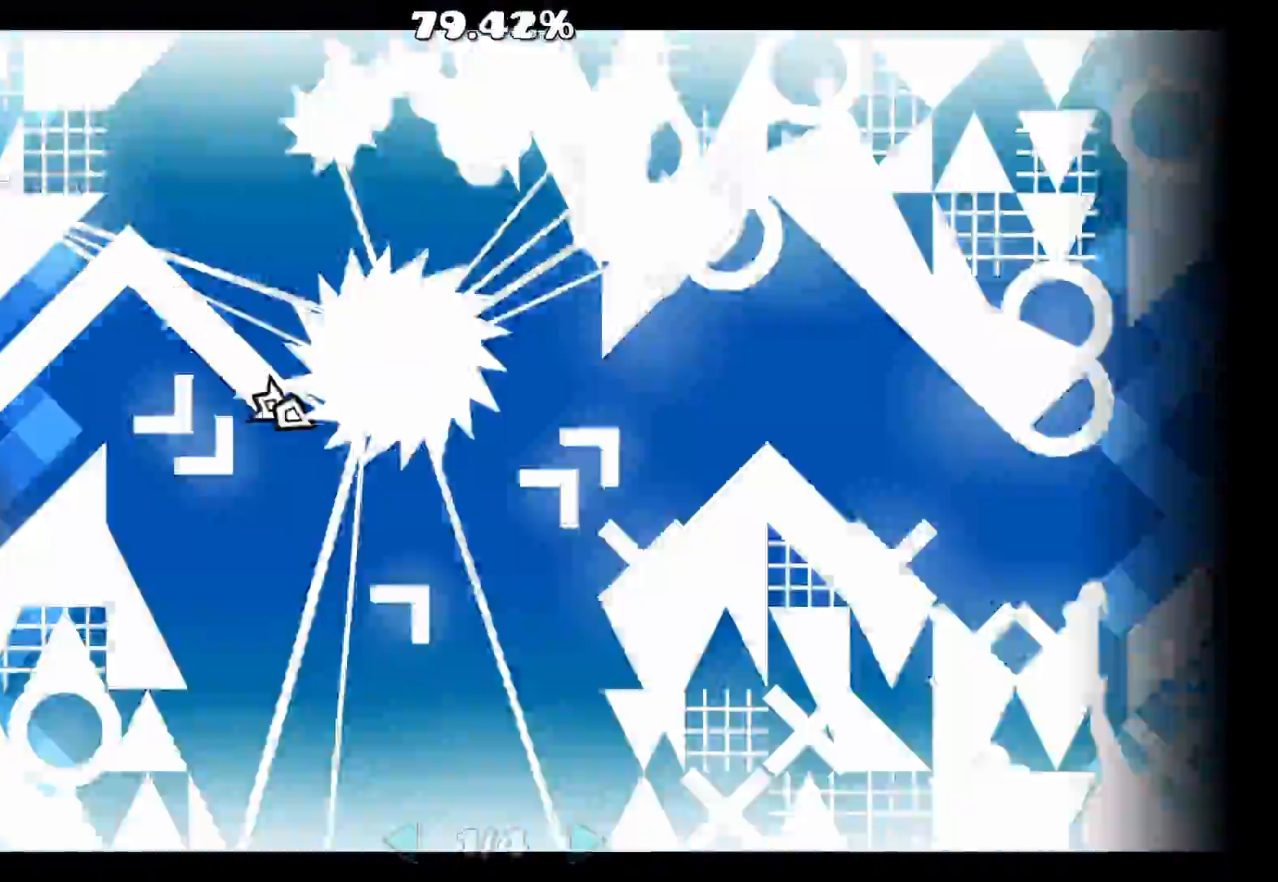
{"keys": [], "mouse": ["left"]}
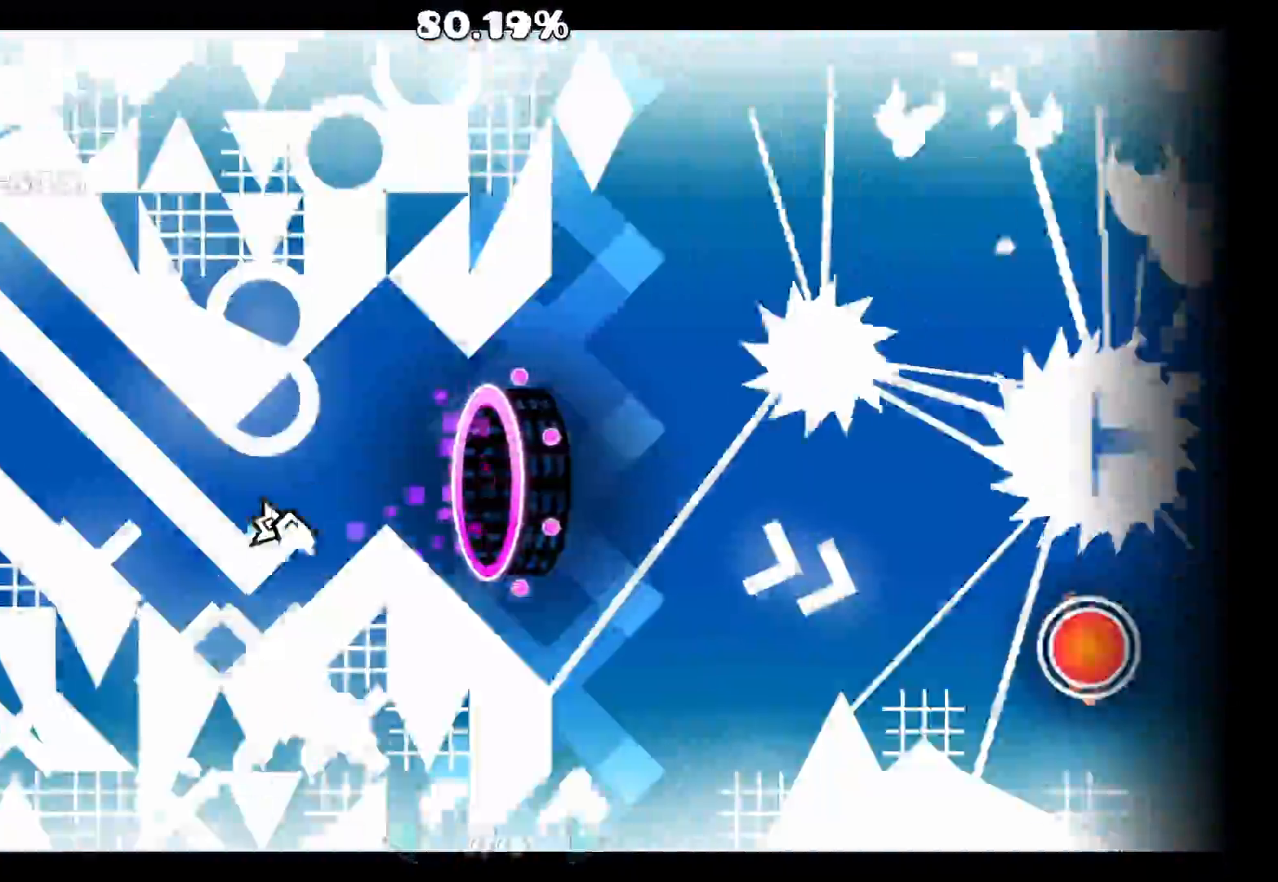
{"keys": [], "mouse": [], "events": [[83, "mouse_left", "up"], [267, "mouse_left", "down"], [417, "mouse_left", "up"]]}
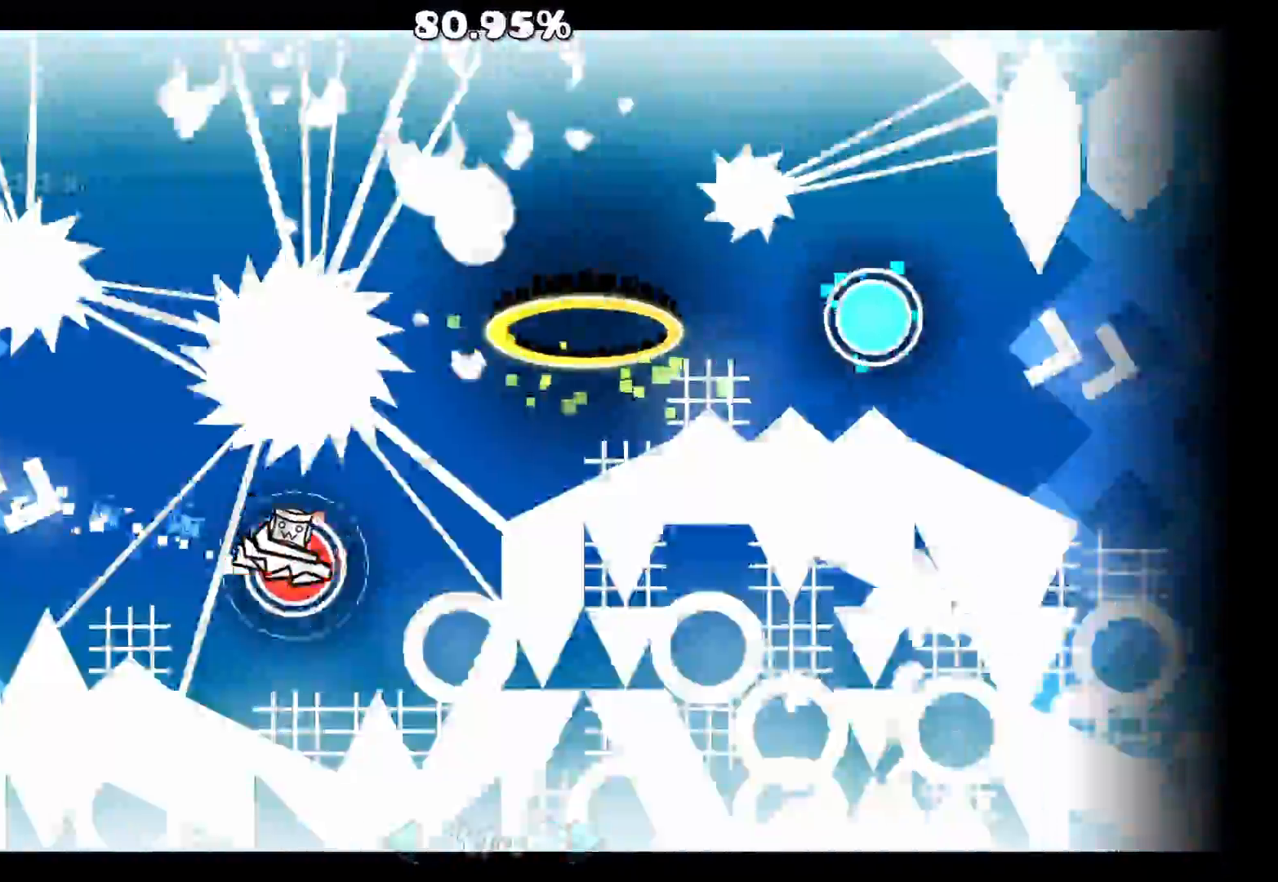
{"keys": [], "mouse": ["left"], "events": [[50, "mouse_left", "down"], [317, "mouse_left", "up"], [400, "mouse_left", "down"]]}
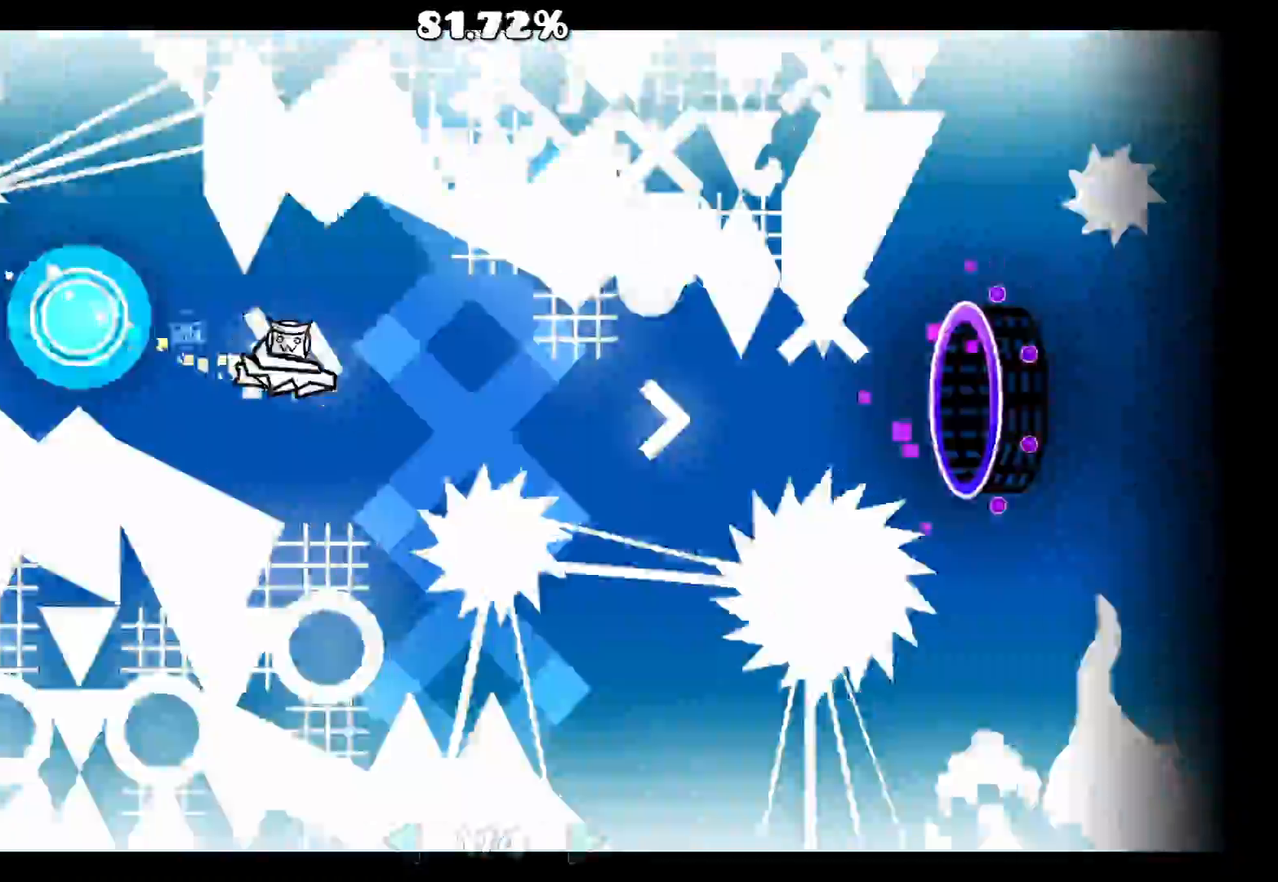
{"keys": [], "mouse": [], "events": [[33, "mouse_left", "up"], [100, "mouse_left", "down"], [200, "mouse_left", "up"], [317, "mouse_left", "down"], [400, "mouse_left", "up"]]}
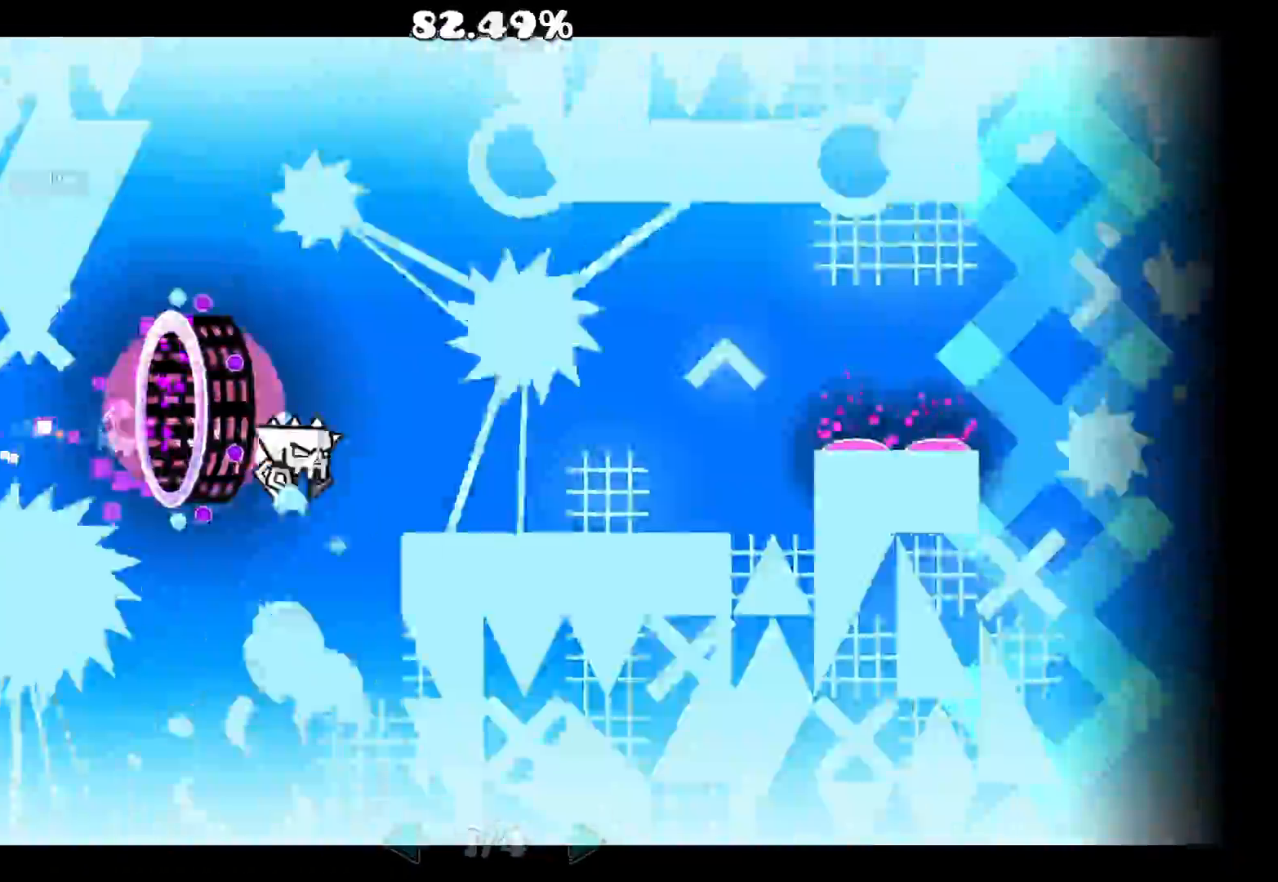
{"keys": [], "mouse": [], "events": [[267, "mouse_left", "down"], [300, "mouse_left", "up"], [433, "mouse_left", "down"], [483, "mouse_left", "up"]]}
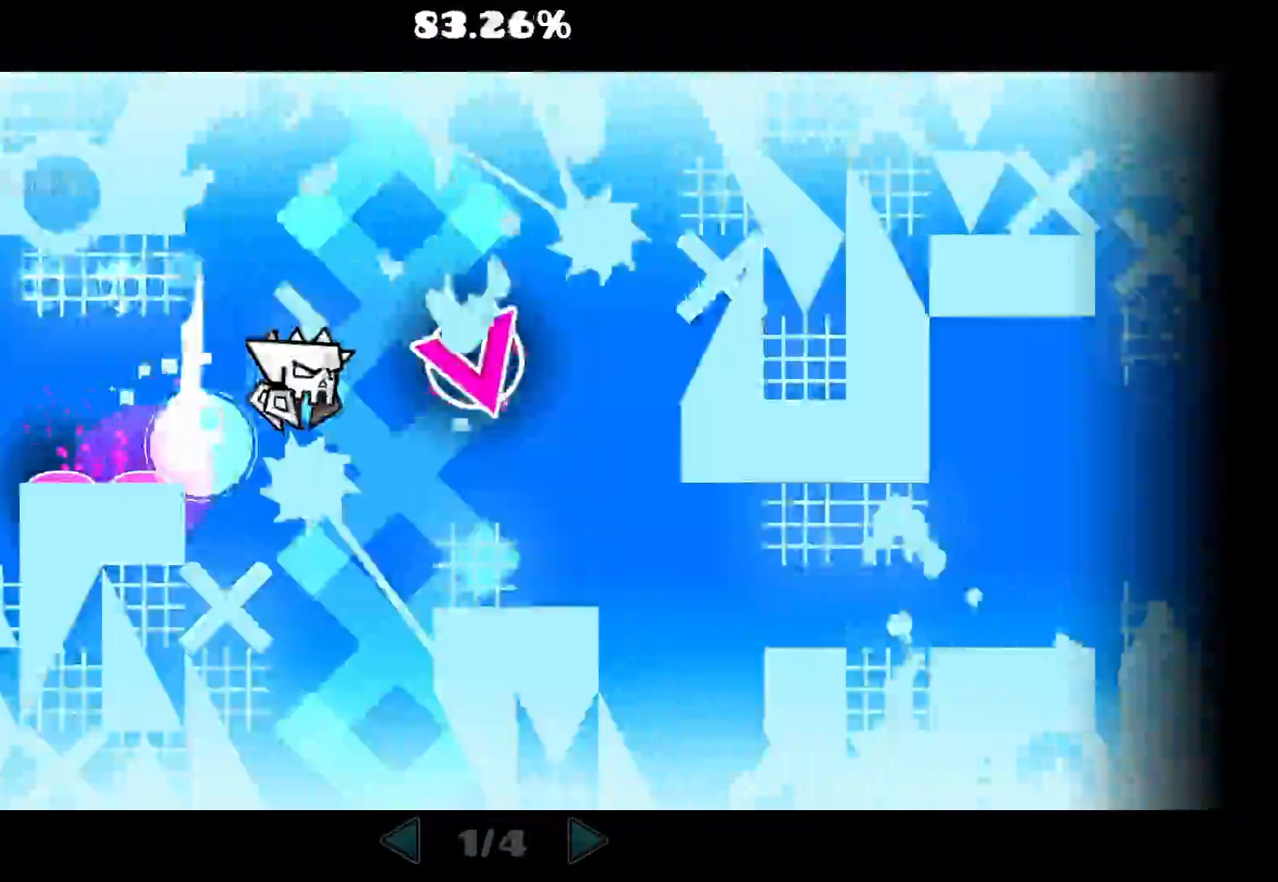
{"keys": [], "mouse": ["left"], "events": [[83, "mouse_left", "down"], [167, "mouse_left", "up"], [283, "mouse_left", "down"], [383, "mouse_left", "up"], [433, "mouse_left", "down"]]}
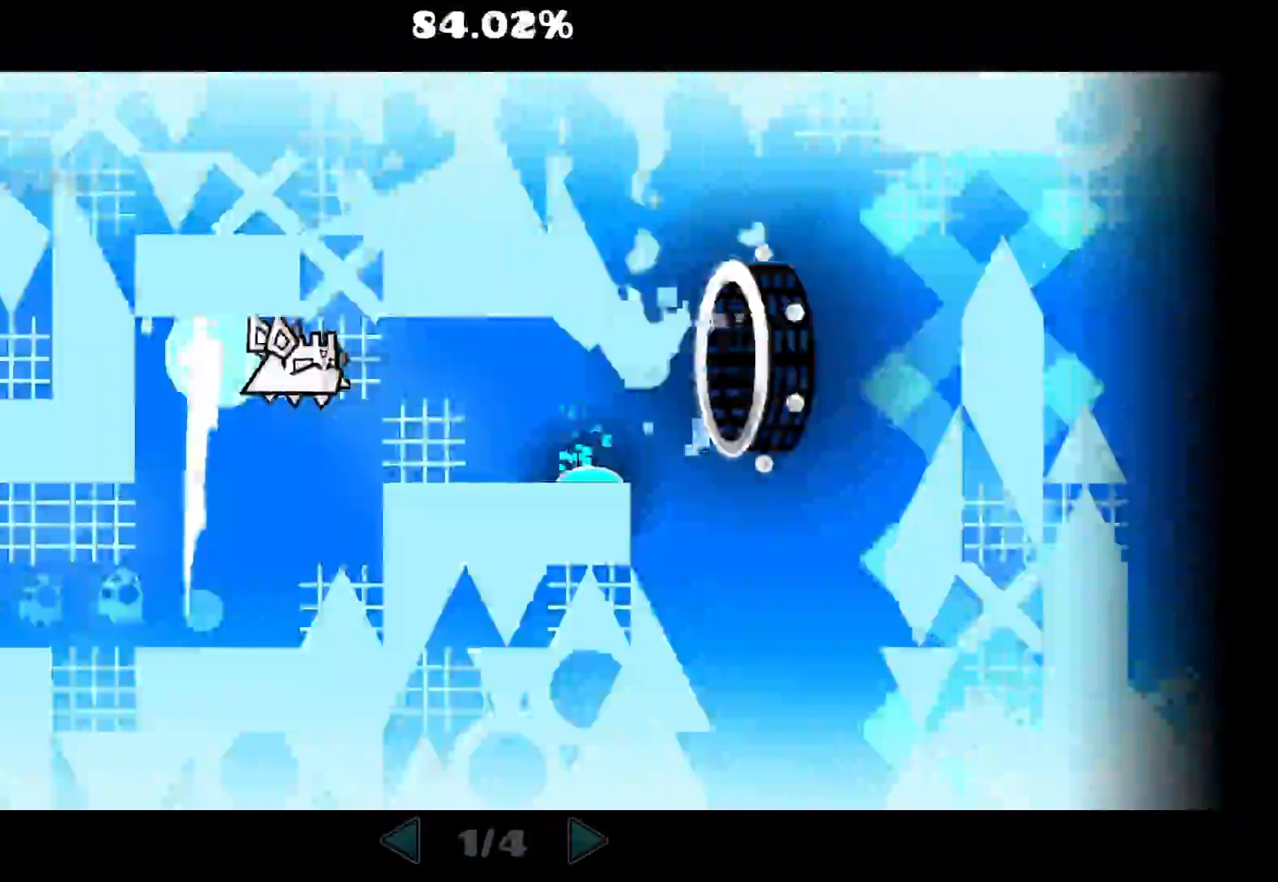
{"keys": [], "mouse": ["left"]}
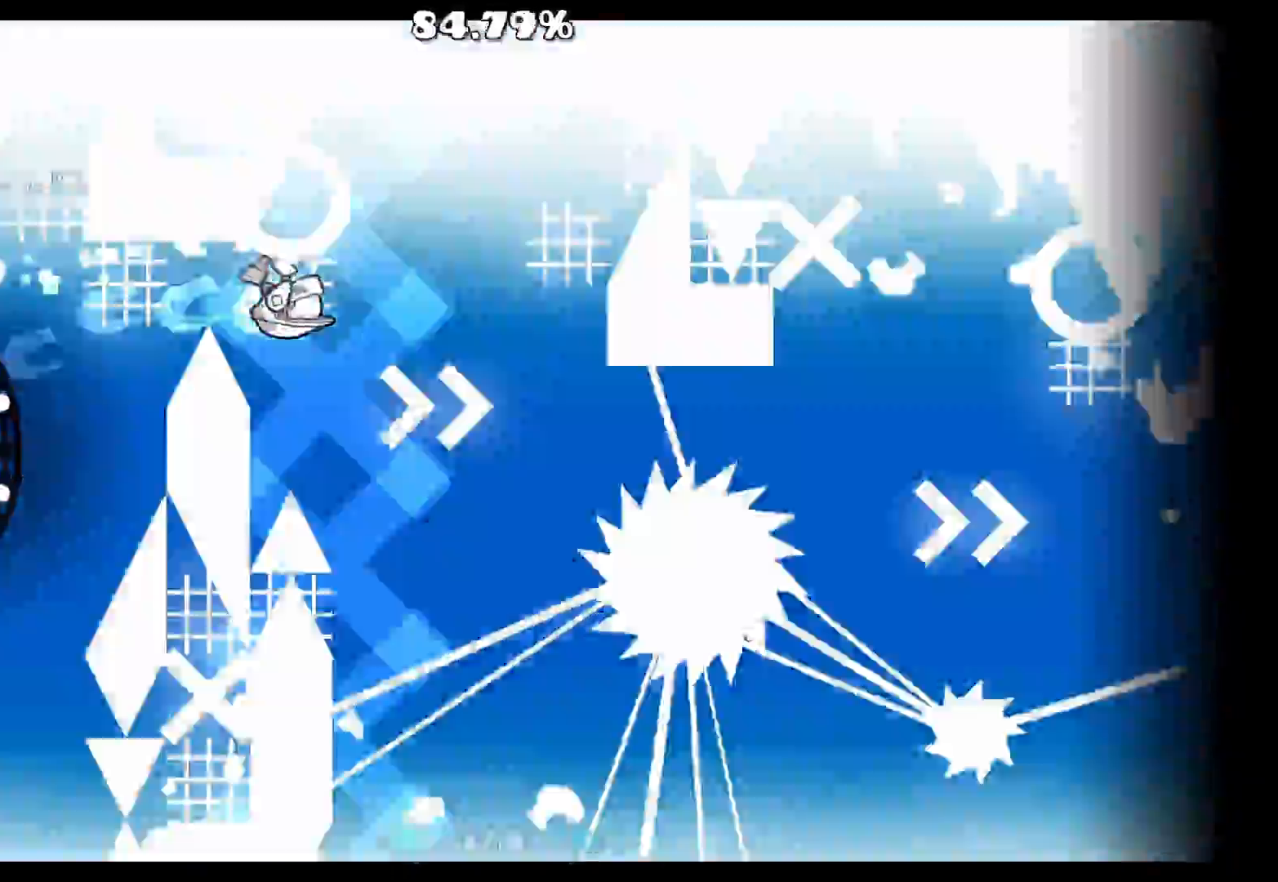
{"keys": [], "mouse": [], "events": [[83, "mouse_left", "up"], [333, "mouse_left", "down"], [417, "mouse_left", "up"]]}
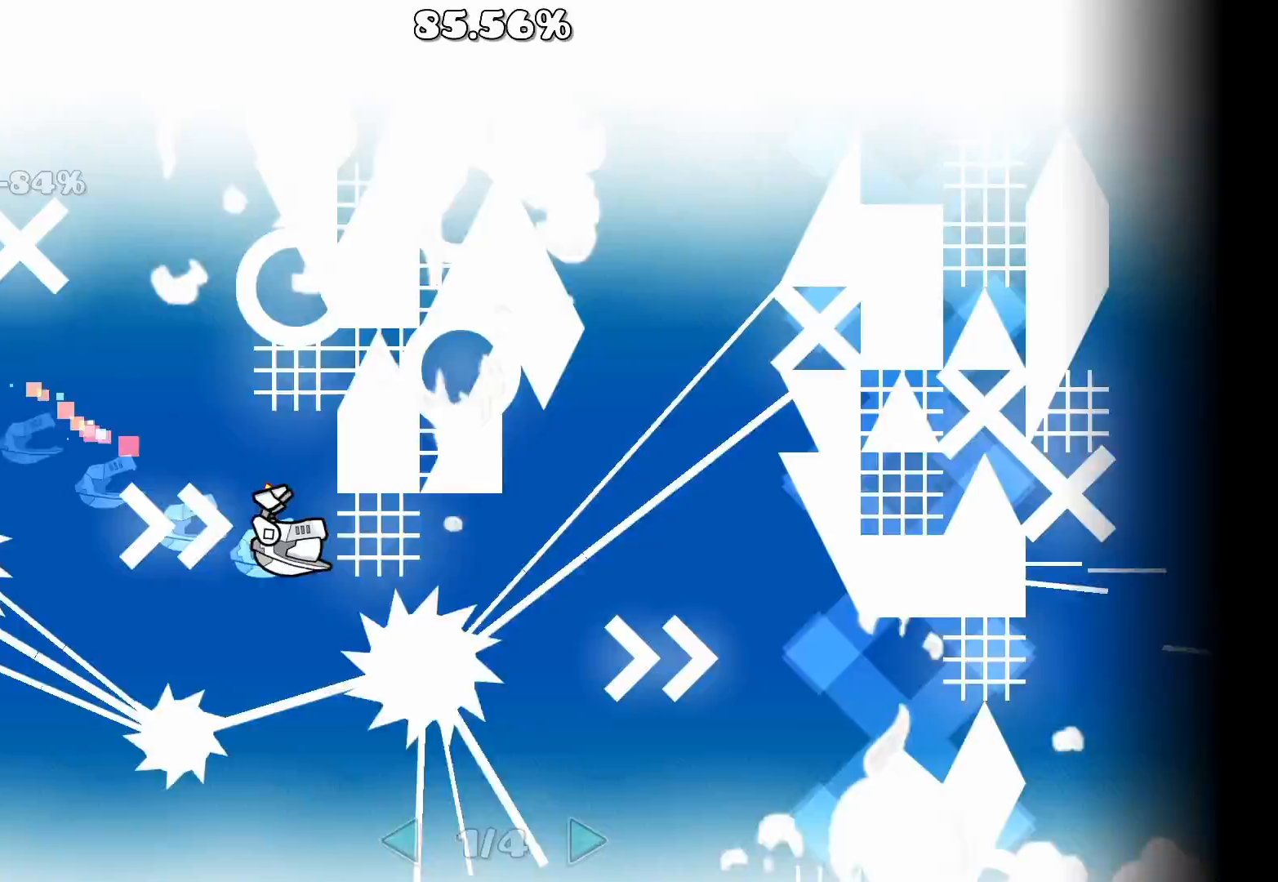
{"keys": [], "mouse": ["left"], "events": [[133, "mouse_left", "down"], [217, "mouse_left", "up"], [483, "mouse_left", "down"]]}
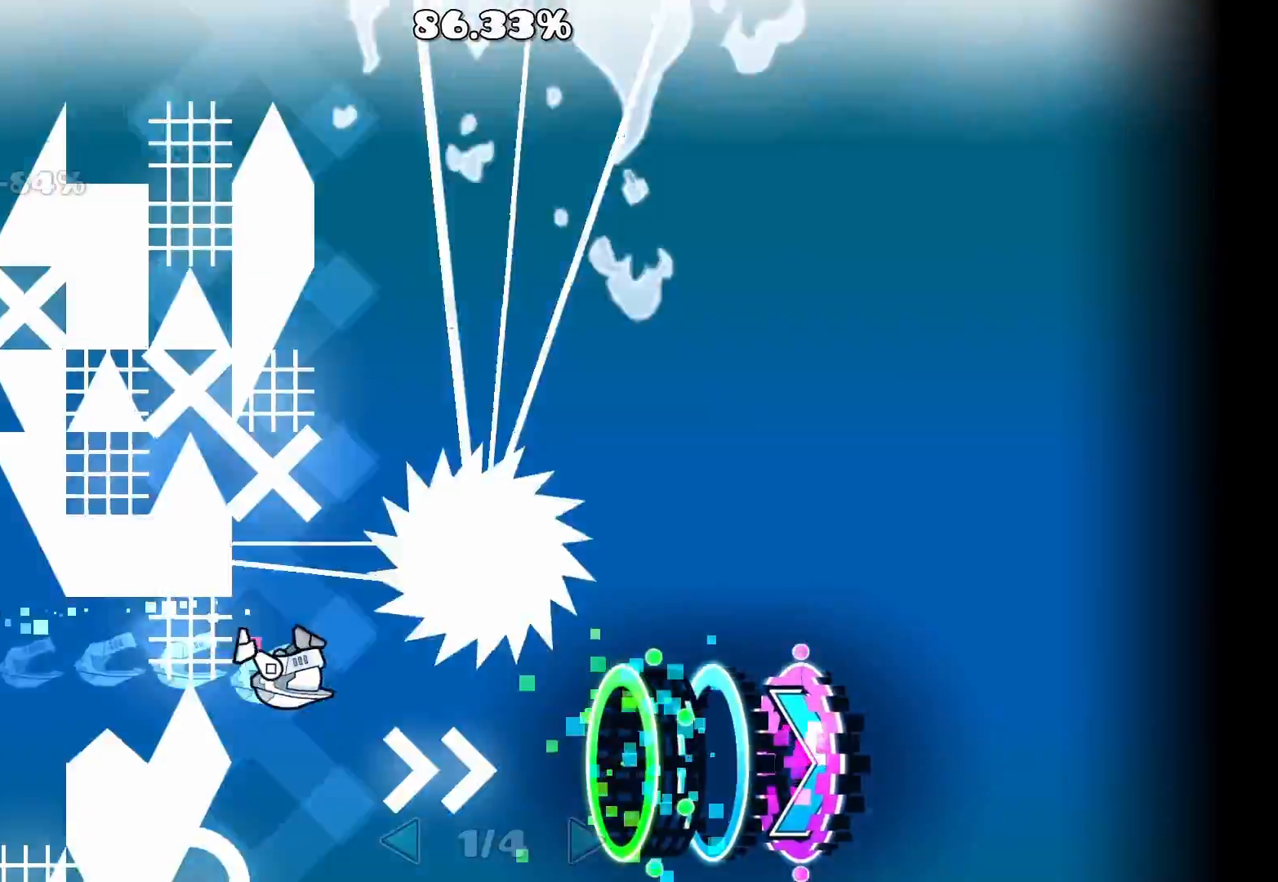
{"keys": [], "mouse": [], "events": [[67, "mouse_left", "up"]]}
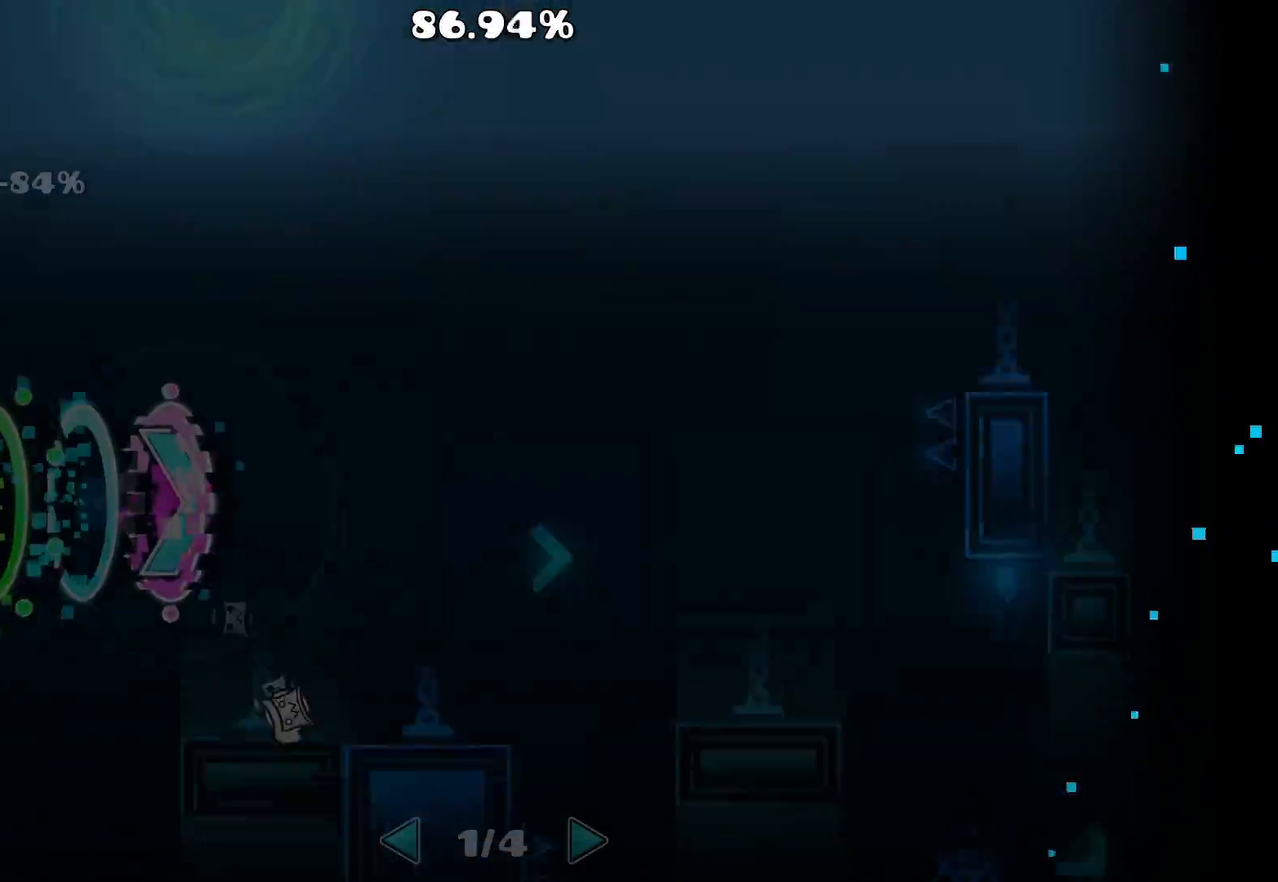
{"keys": [], "mouse": [], "events": [[150, "mouse_left", "down"], [250, "mouse_left", "up"]]}
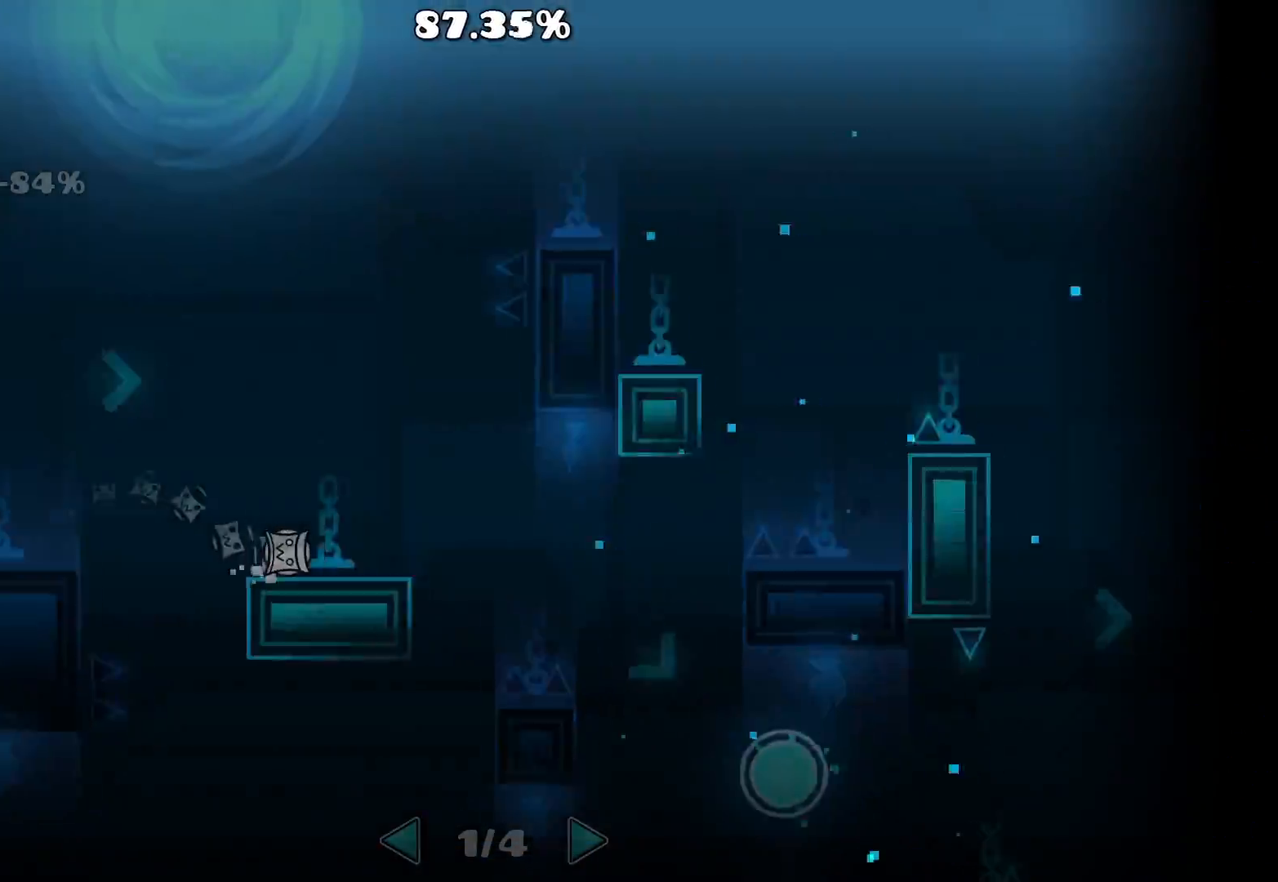
{"keys": [], "mouse": [], "events": [[100, "mouse_left", "down"], [167, "mouse_left", "up"]]}
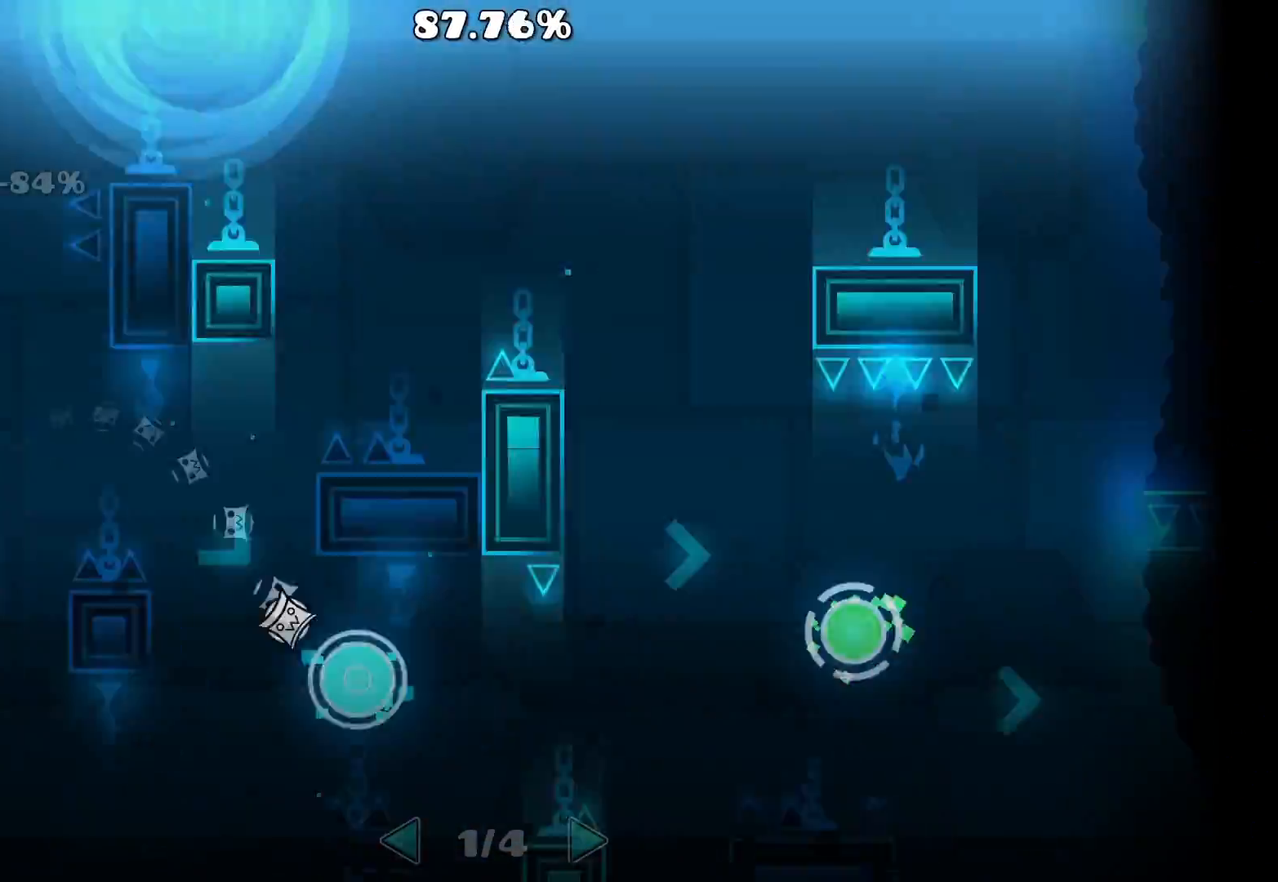
{"keys": [], "mouse": [], "events": [[17, "mouse_left", "down"], [50, "mouse_left", "up"], [217, "mouse_left", "down"], [300, "mouse_left", "up"]]}
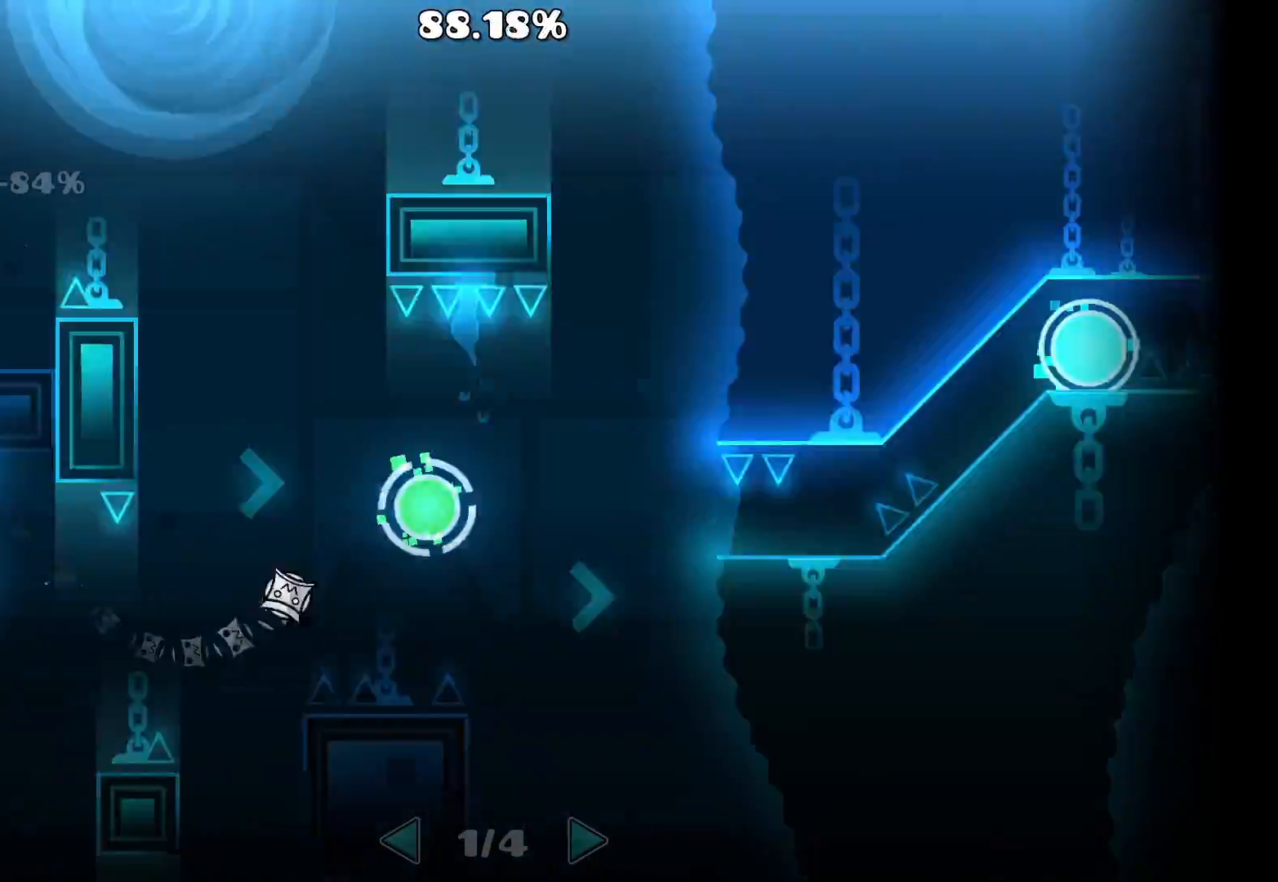
{"keys": [], "mouse": [], "events": [[83, "mouse_left", "down"], [200, "mouse_left", "up"]]}
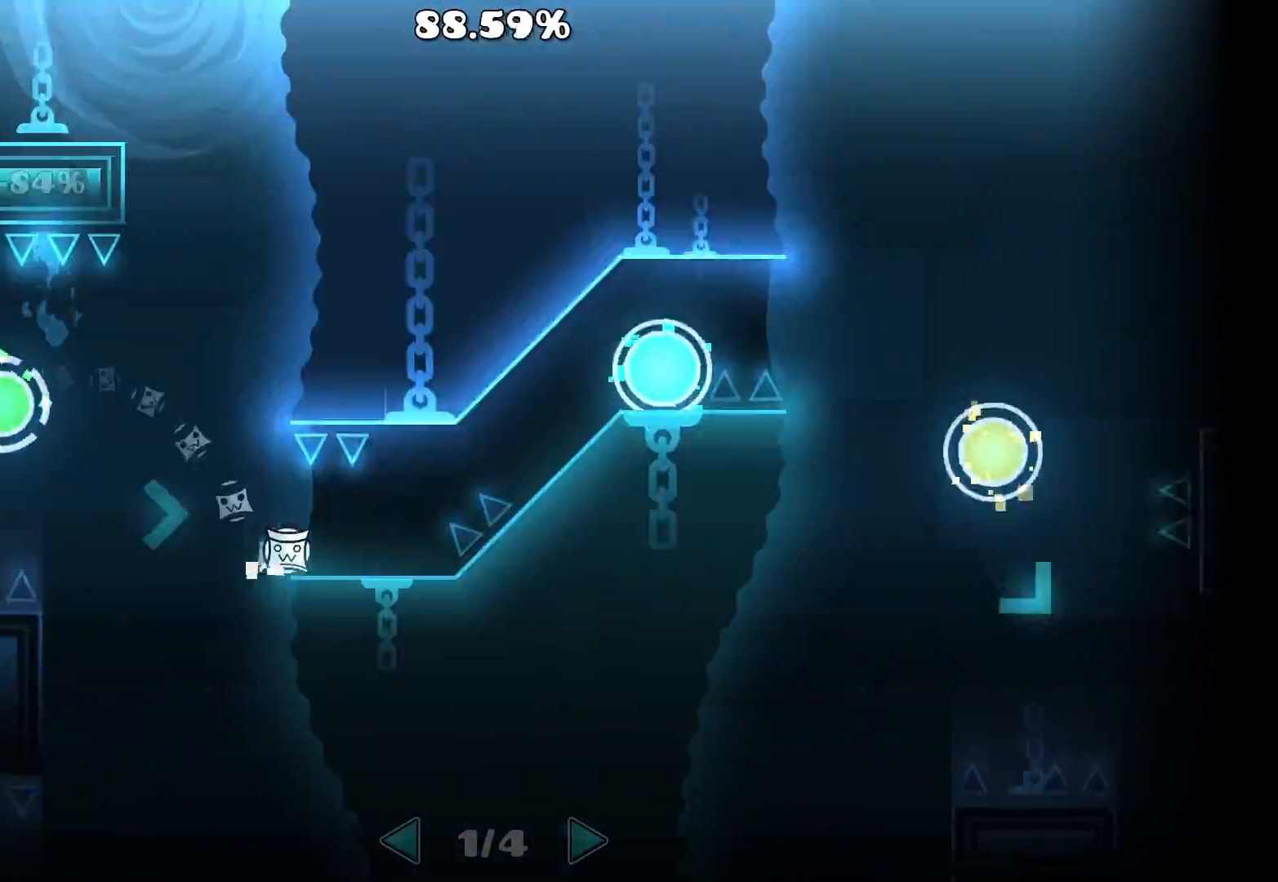
{"keys": [], "mouse": ["left"], "events": [[100, "mouse_left", "down"], [167, "mouse_left", "up"], [433, "mouse_left", "down"]]}
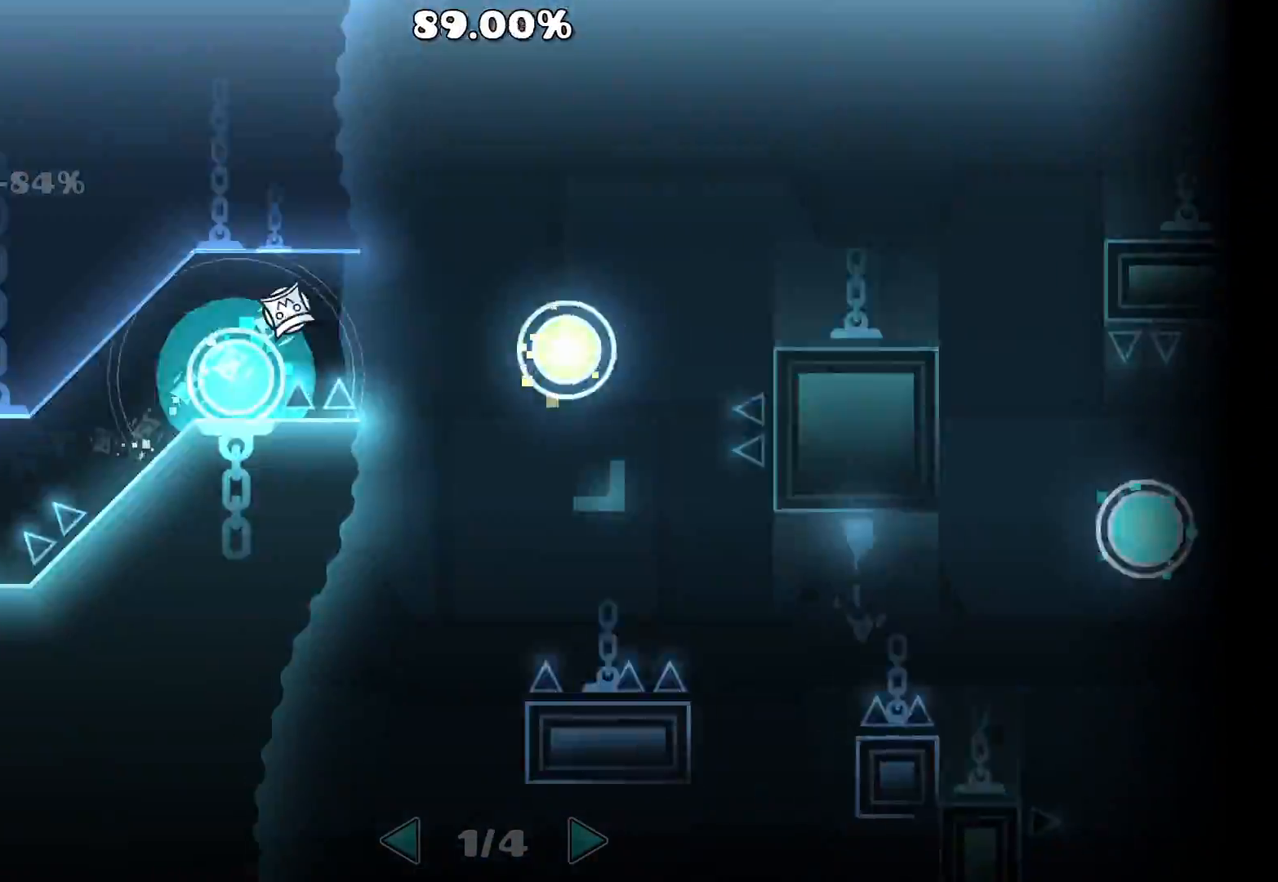
{"keys": [], "mouse": [], "events": [[117, "mouse_left", "up"], [217, "mouse_left", "down"], [433, "mouse_left", "up"]]}
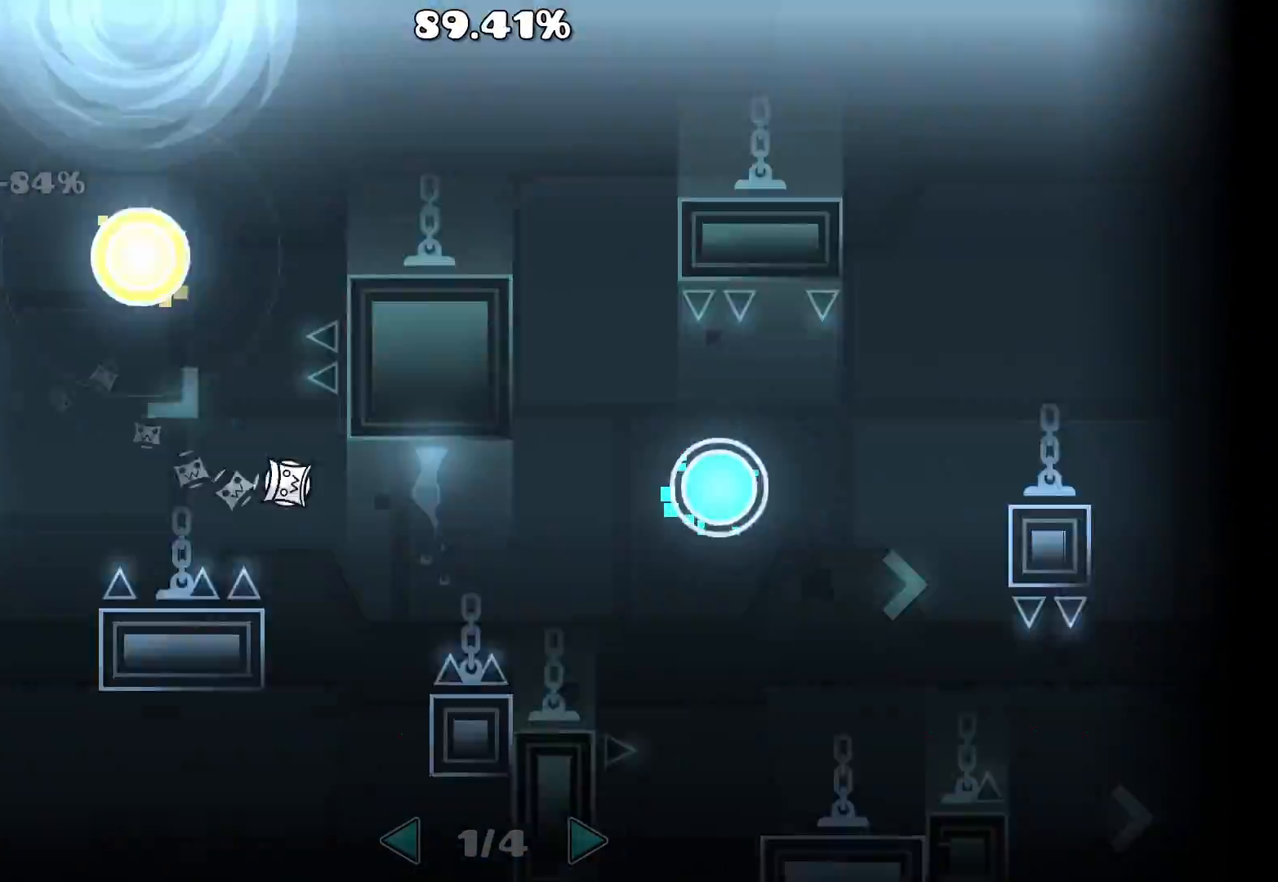
{"keys": [], "mouse": ["left"], "events": [[233, "mouse_left", "down"], [300, "mouse_left", "up"], [500, "mouse_left", "down"]]}
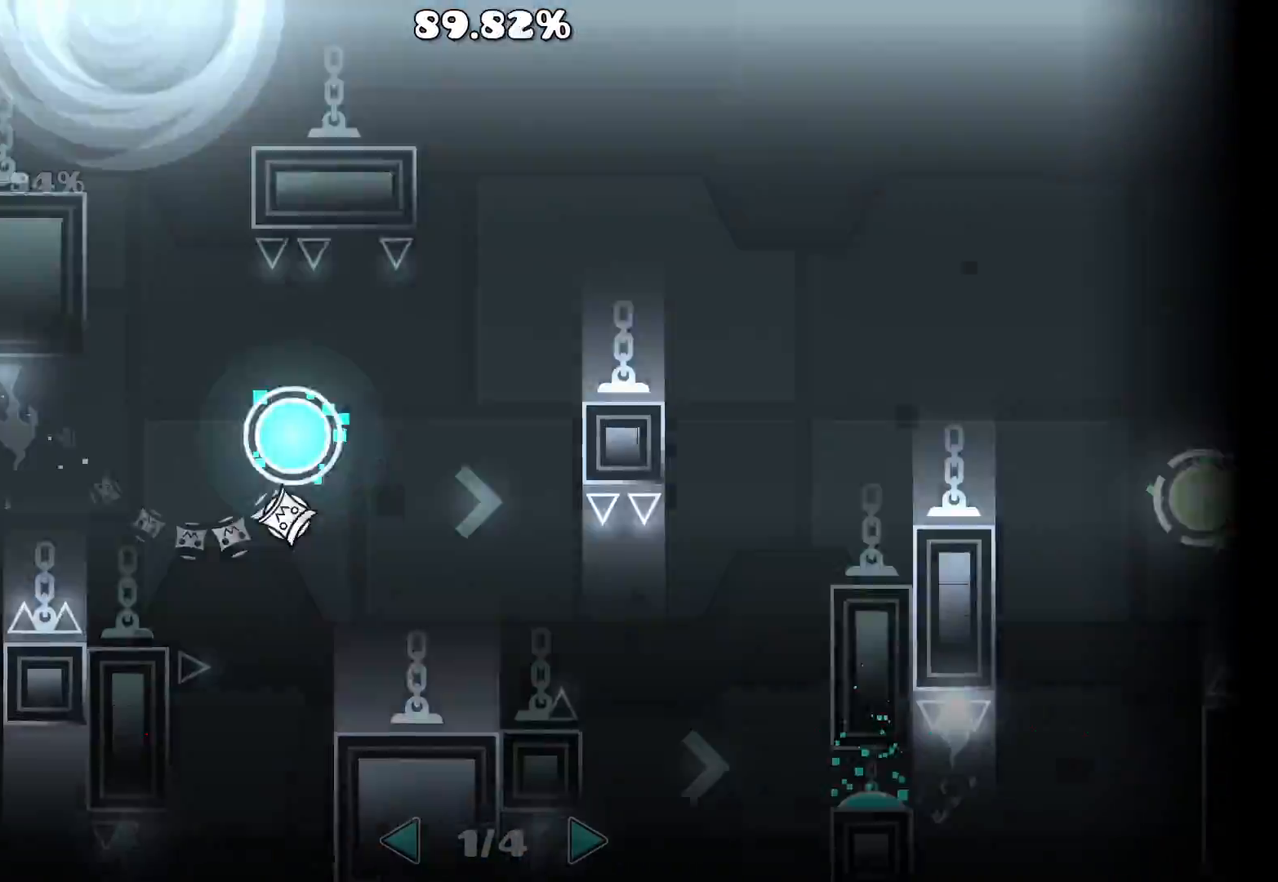
{"keys": [], "mouse": [], "events": [[67, "mouse_left", "up"], [250, "mouse_left", "down"], [350, "mouse_left", "up"]]}
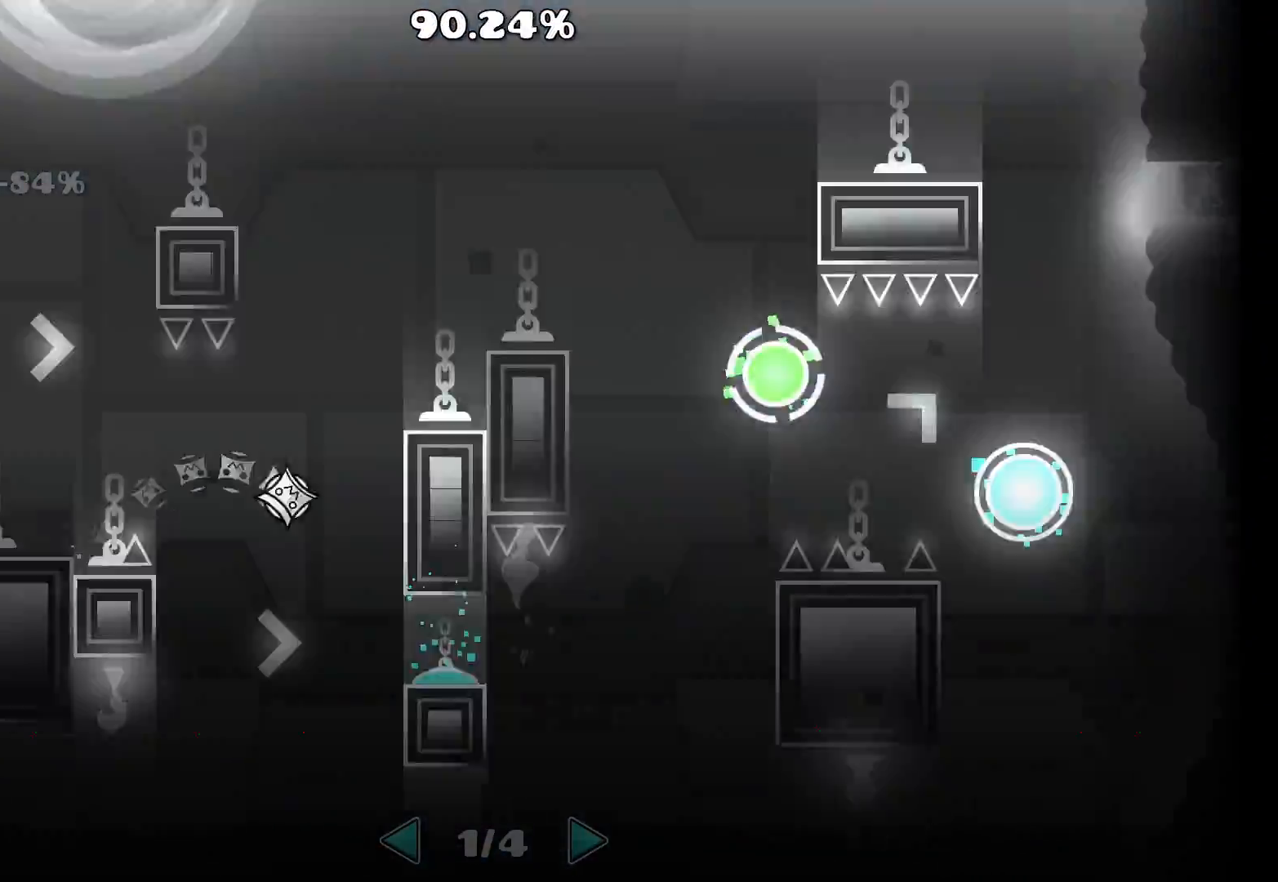
{"keys": [], "mouse": ["left"], "events": [[450, "mouse_left", "down"]]}
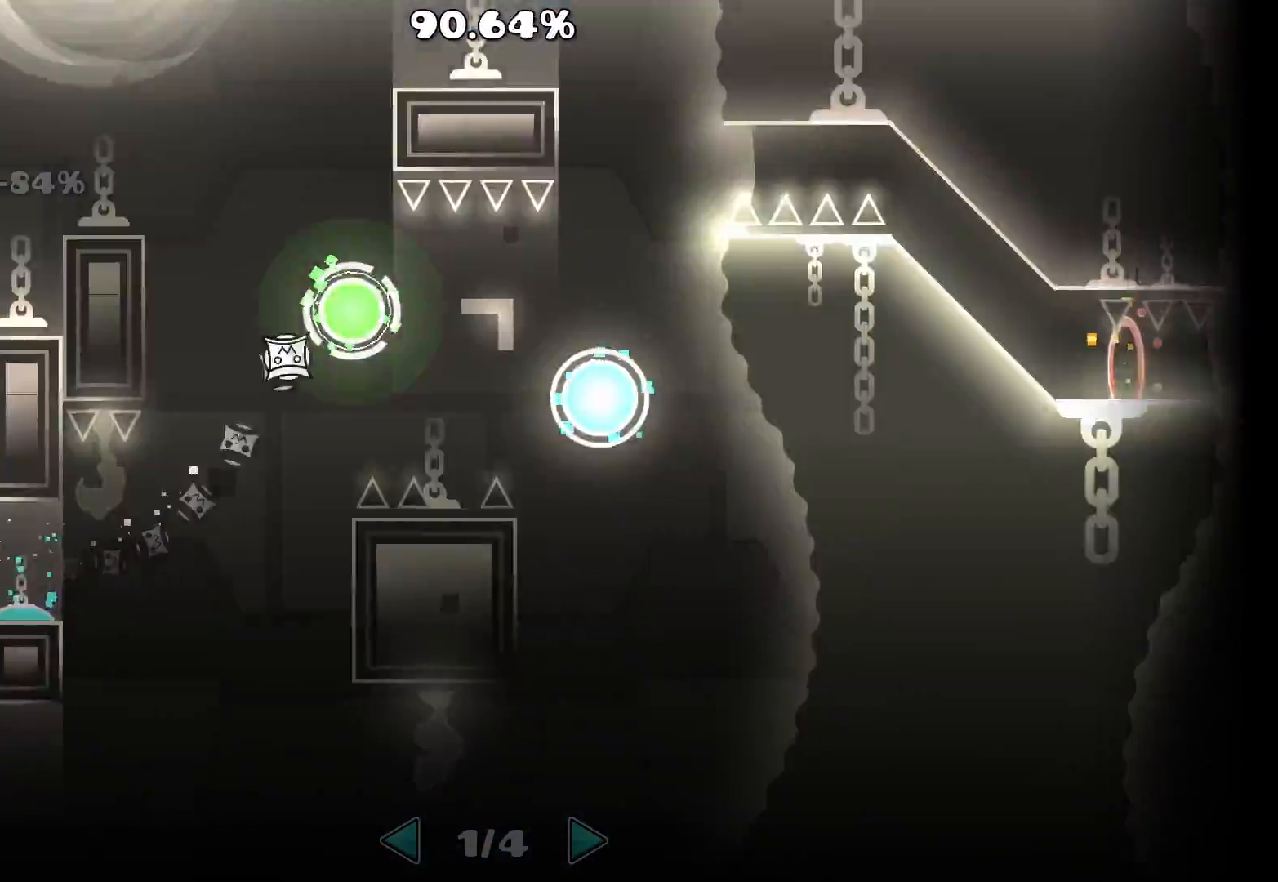
{"keys": [], "mouse": [], "events": [[100, "mouse_left", "up"], [300, "mouse_left", "down"], [400, "mouse_left", "up"]]}